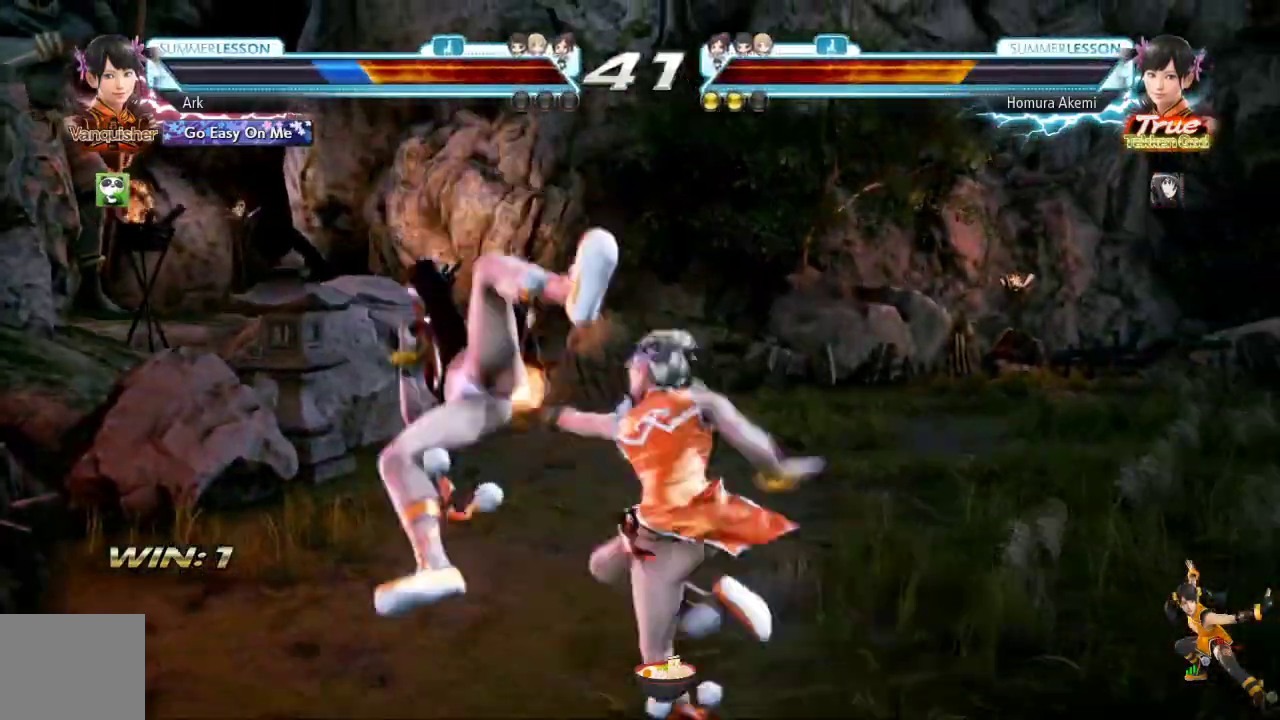
Gameplay with a controller (PlayStation layout); each line is a JSON object with the inputs held at the frame after it. "events" lists button and stick changes between this image and that frame as [ms after this image, input, new state], when the widget could be followed in between.
{"buttons": [], "left_stick": "center", "right_stick": "center", "events": []}
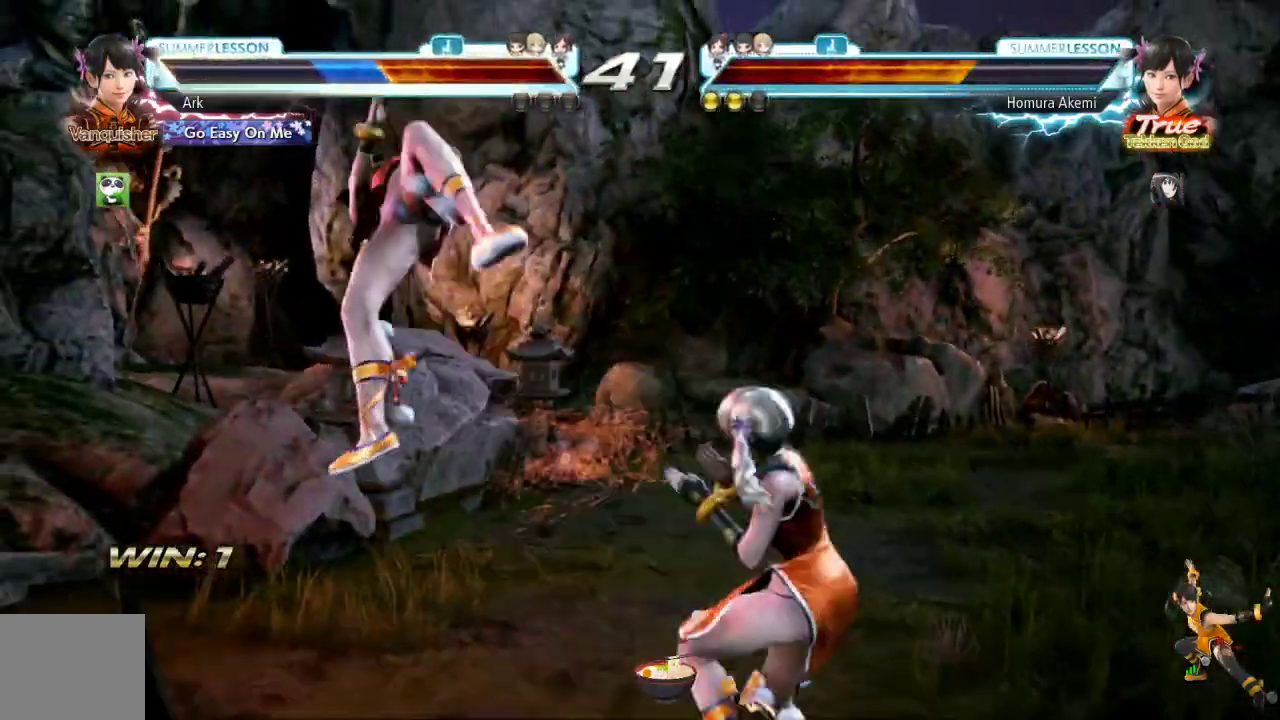
{"buttons": ["SQUARE"], "left_stick": "center", "right_stick": "center", "events": [[201, "SQUARE", "down"], [284, "SQUARE", "up"], [367, "SQUARE", "down"], [451, "SQUARE", "up"], [501, "SQUARE", "down"]]}
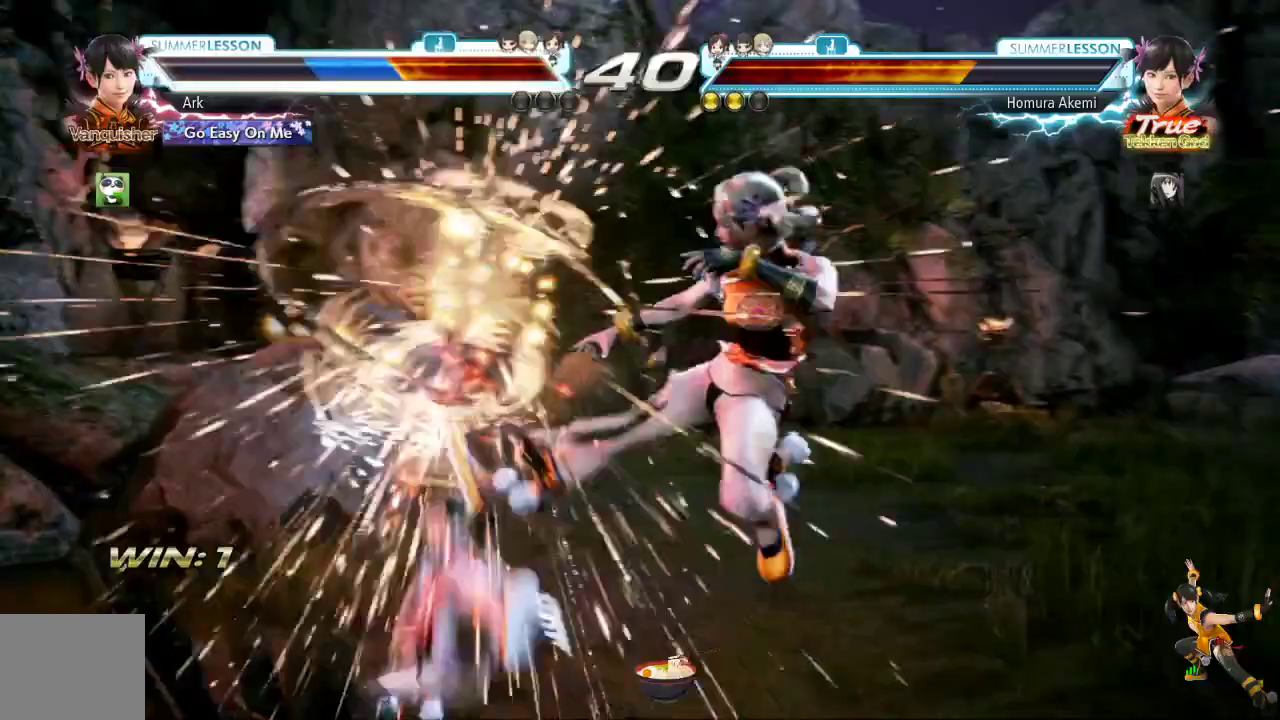
{"buttons": ["SQUARE"], "left_stick": "center", "right_stick": "center", "events": [[83, "SQUARE", "up"], [133, "SQUARE", "down"], [183, "SQUARE", "up"], [217, "SQUARE", "down"], [217, "right_stick", "down"], [267, "right_stick", "center"], [317, "SQUARE", "up"], [367, "SQUARE", "down"], [434, "SQUARE", "up"], [467, "SQUARE", "down"]]}
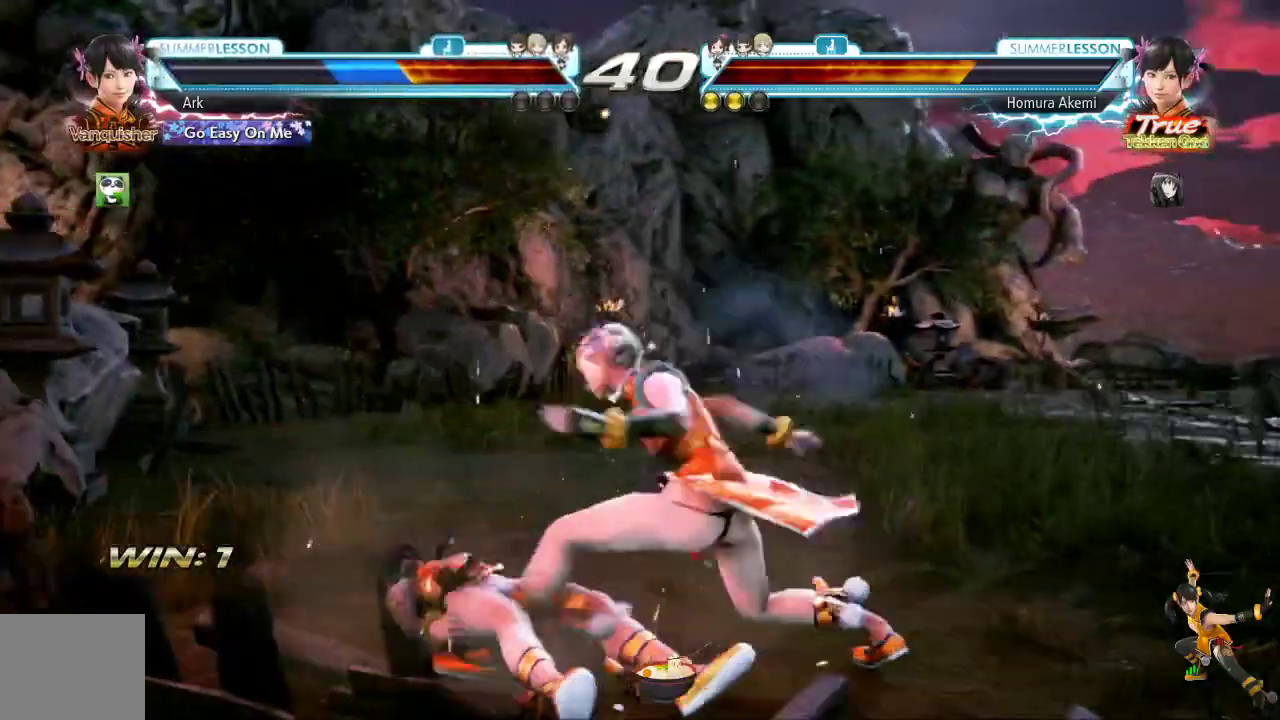
{"buttons": ["SQUARE"], "left_stick": "center", "right_stick": "center"}
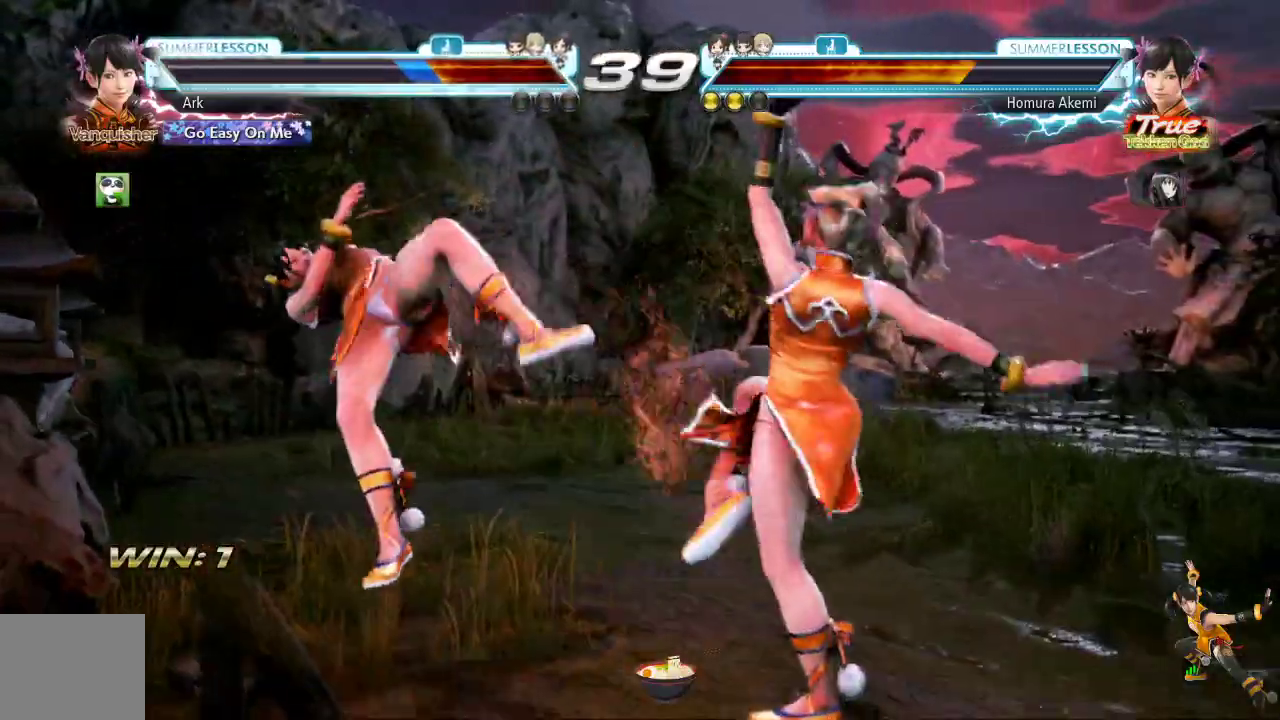
{"buttons": ["SQUARE"], "left_stick": "center", "right_stick": "center", "events": [[67, "SQUARE", "up"], [150, "SQUARE", "down"], [200, "SQUARE", "up"], [267, "SQUARE", "down"]]}
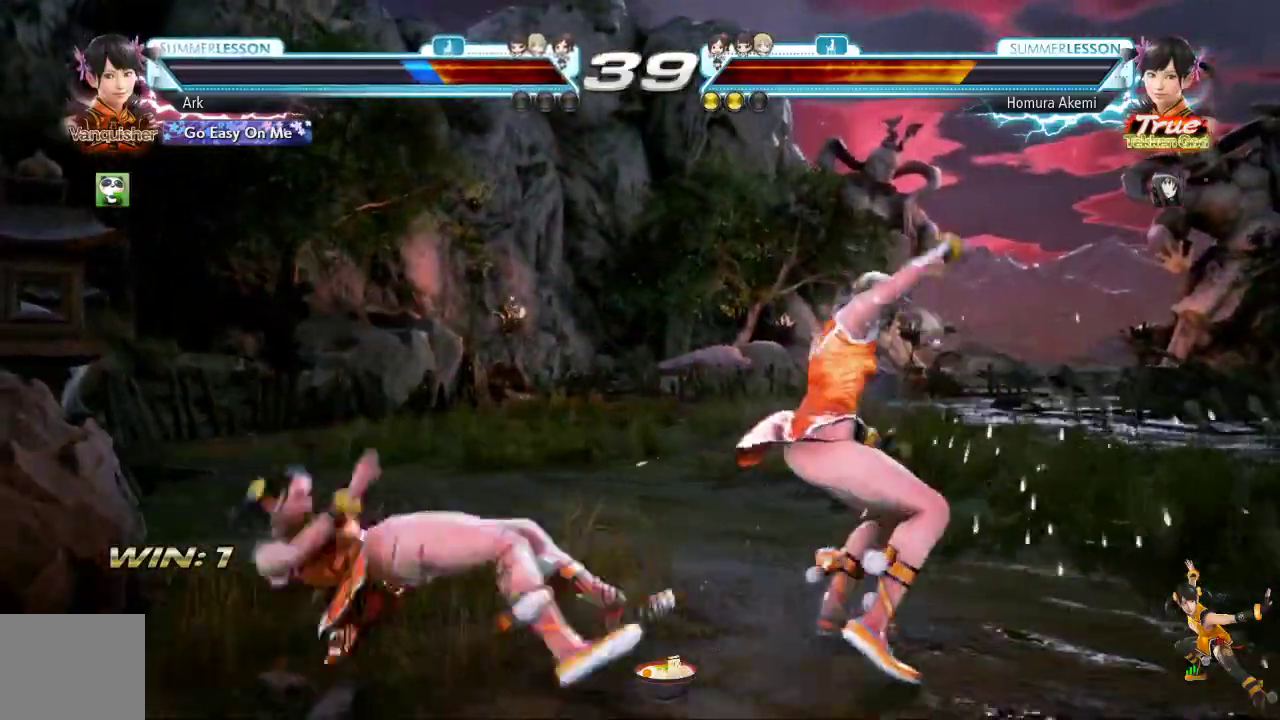
{"buttons": ["DPAD_LEFT"], "left_stick": "center", "right_stick": "down", "events": [[50, "right_stick", "down"], [117, "SQUARE", "up"], [367, "DPAD_LEFT", "down"]]}